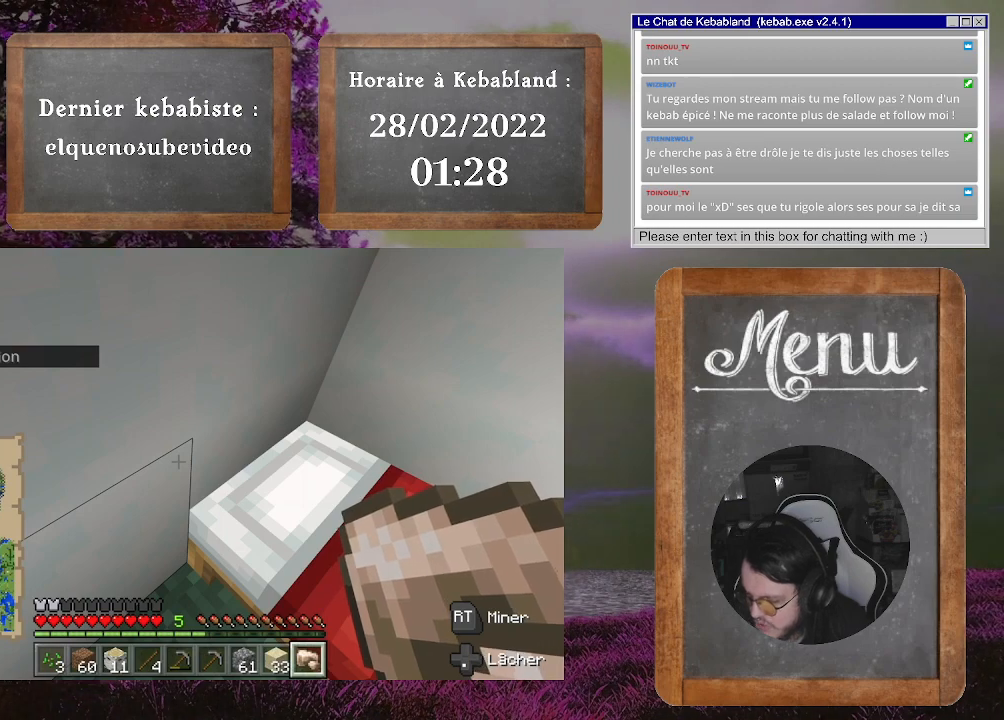
Gameplay with a controller (Xbox layout); each line is a JSON object with the inputs held at the frame after it. "events" lists button and stick changes between this image and that frame as [ms after this image, input, new state], when the widget could be followed in between. Not read: L3.
{"buttons": [], "left_stick": "center", "right_stick": "down-left", "events": [[400, "right_stick", "down-left"]]}
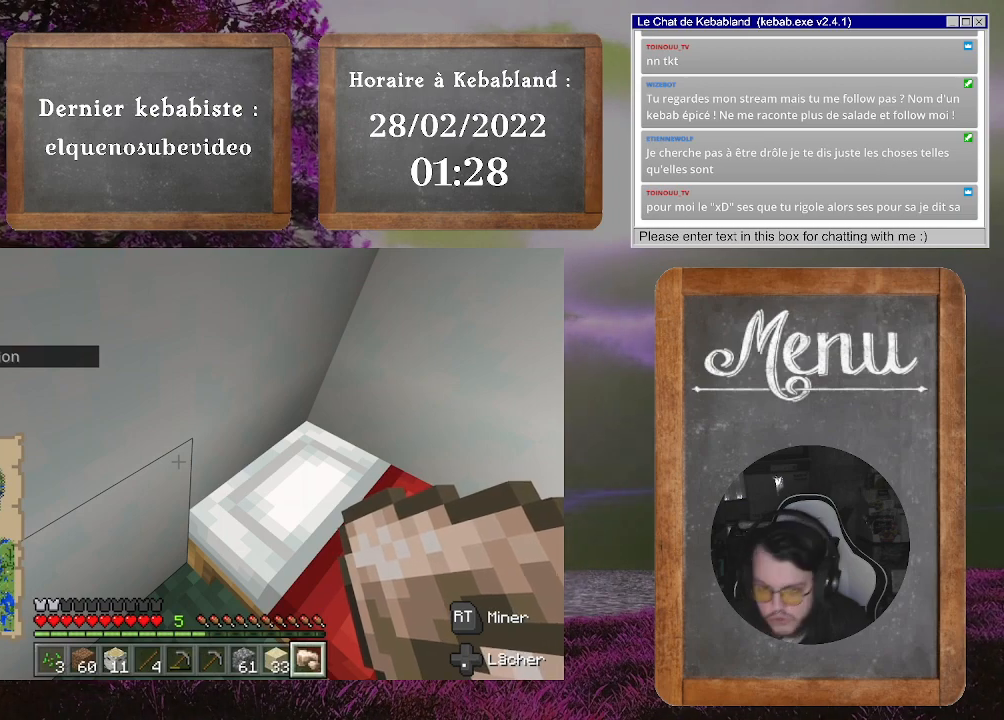
{"buttons": [], "left_stick": "down-right", "right_stick": "left", "events": [[33, "right_stick", "center"], [200, "right_stick", "right"], [333, "right_stick", "down"], [367, "left_stick", "down-right"], [400, "right_stick", "left"]]}
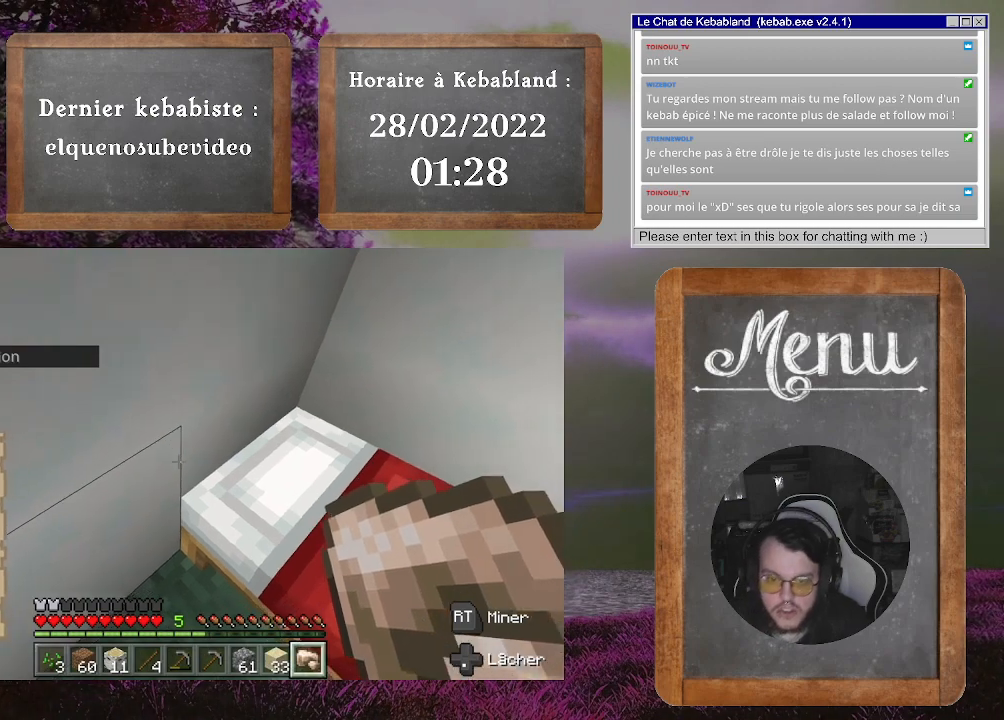
{"buttons": [], "left_stick": "center", "right_stick": "left", "events": [[167, "left_stick", "center"], [333, "left_stick", "up"], [467, "left_stick", "center"]]}
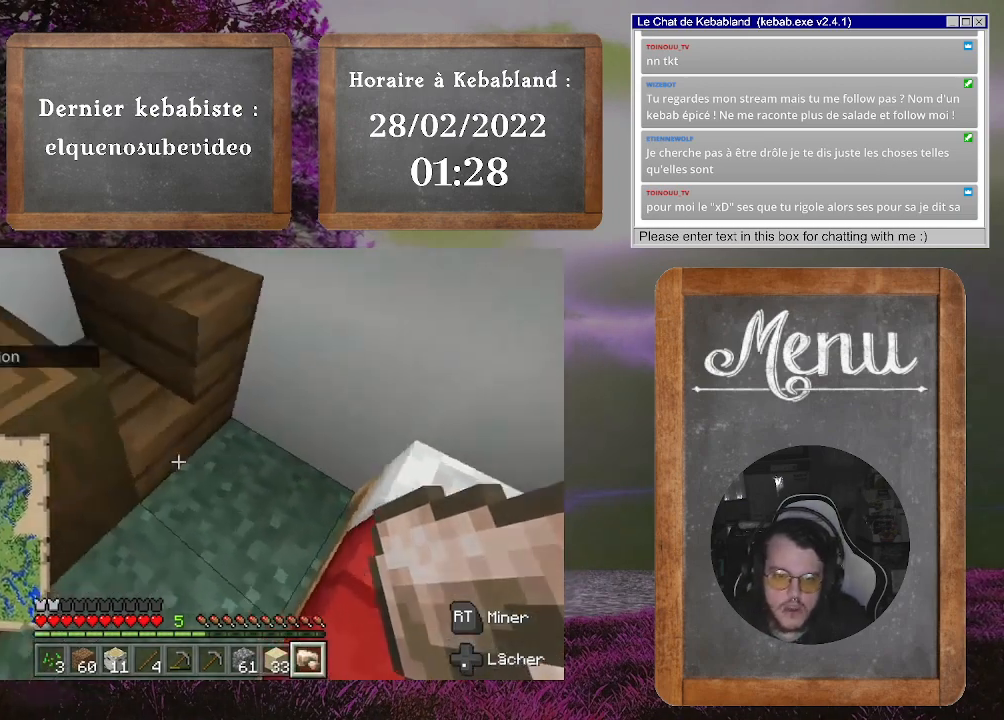
{"buttons": [], "left_stick": "center", "right_stick": "up-left", "events": [[433, "right_stick", "up-left"]]}
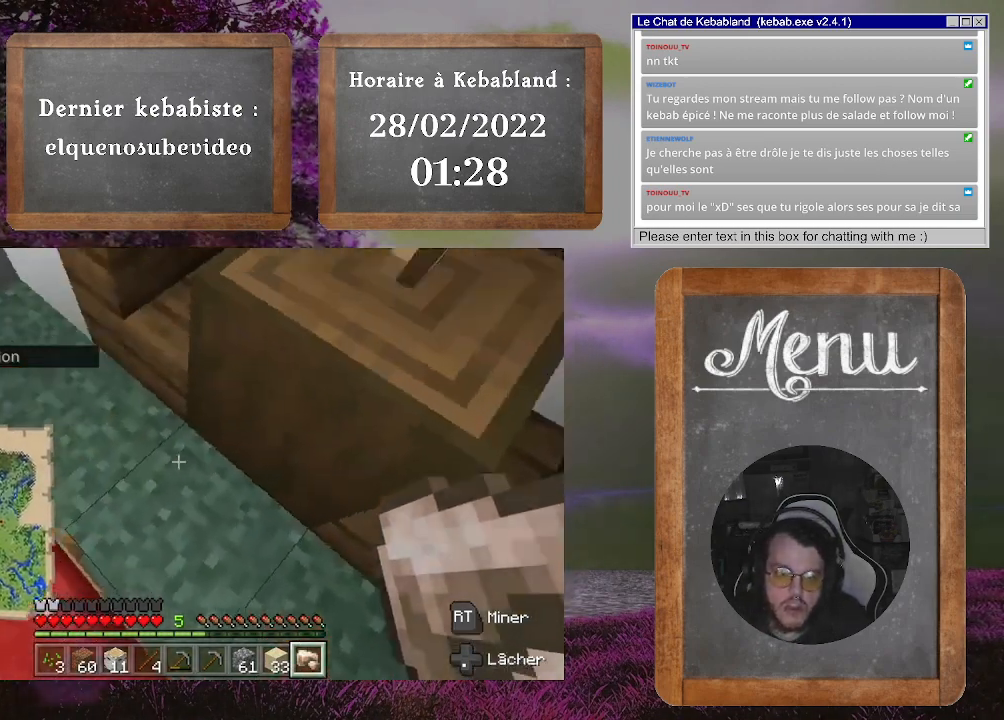
{"buttons": [], "left_stick": "up-left", "right_stick": "up-left", "events": [[200, "left_stick", "up-left"]]}
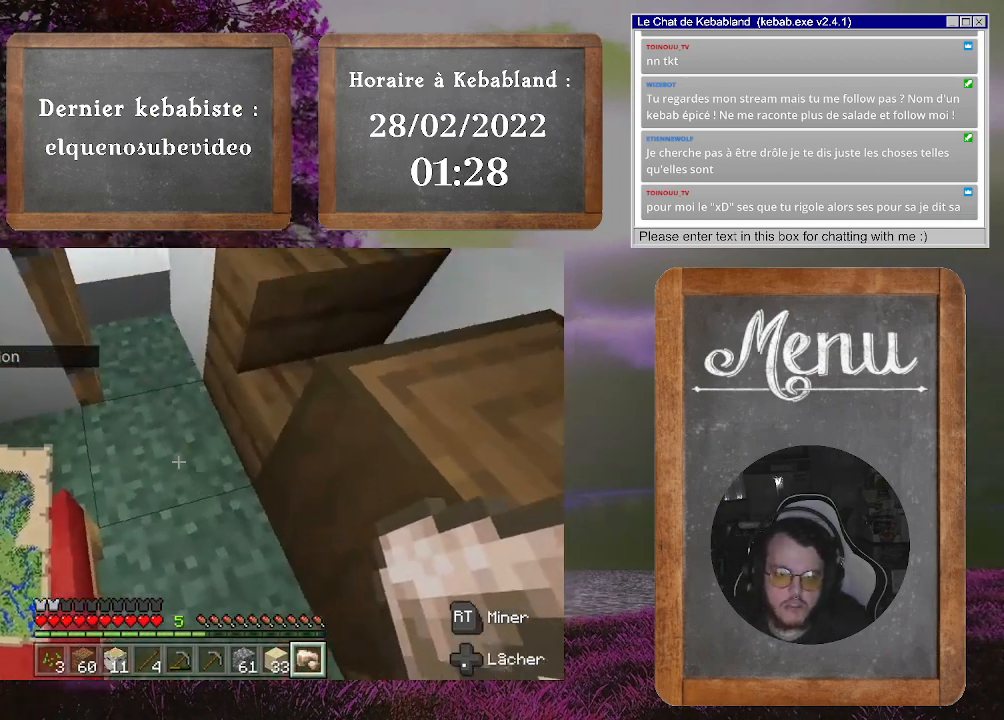
{"buttons": [], "left_stick": "up", "right_stick": "left", "events": [[100, "left_stick", "up"], [167, "right_stick", "left"]]}
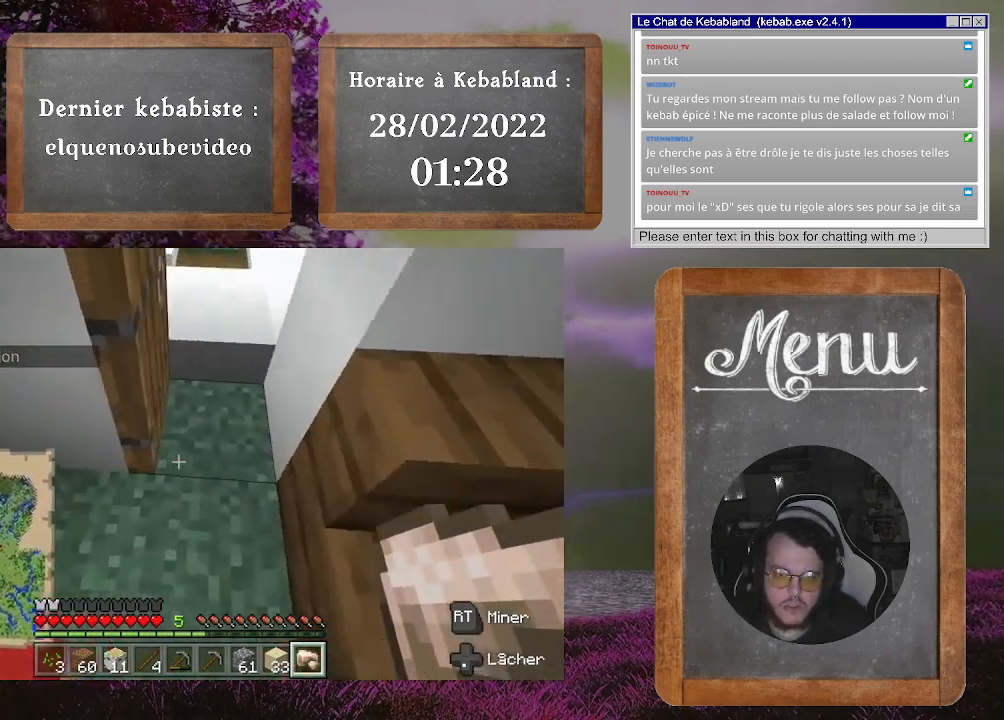
{"buttons": [], "left_stick": "up-right", "right_stick": "left", "events": [[167, "left_stick", "up-right"]]}
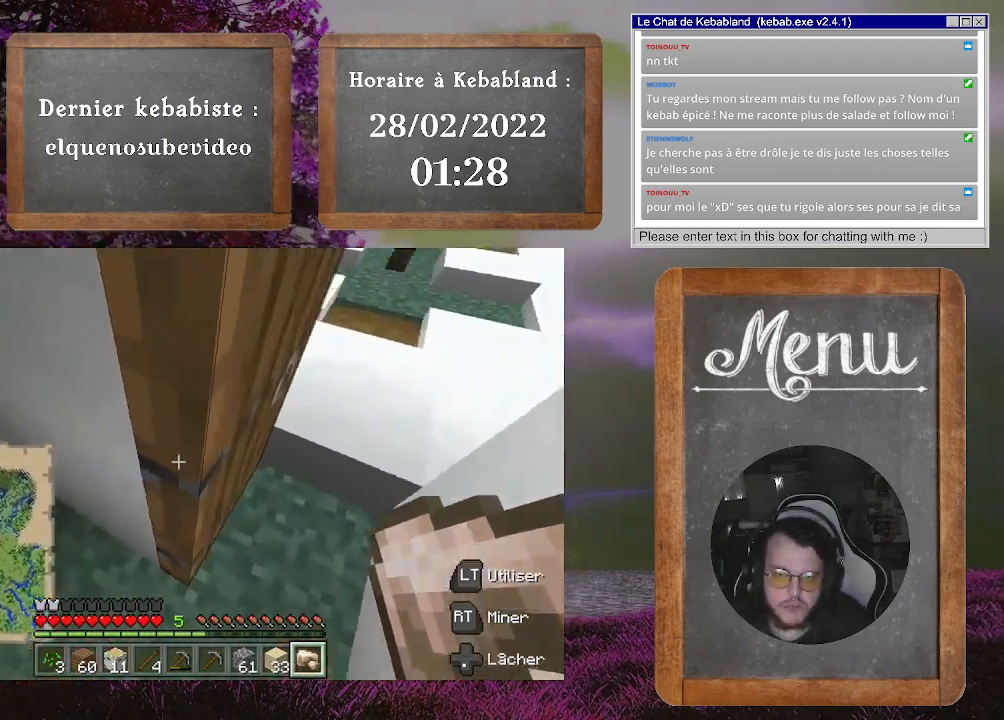
{"buttons": [], "left_stick": "right", "right_stick": "left", "events": [[33, "left_stick", "right"], [200, "right_stick", "center"], [300, "right_stick", "left"]]}
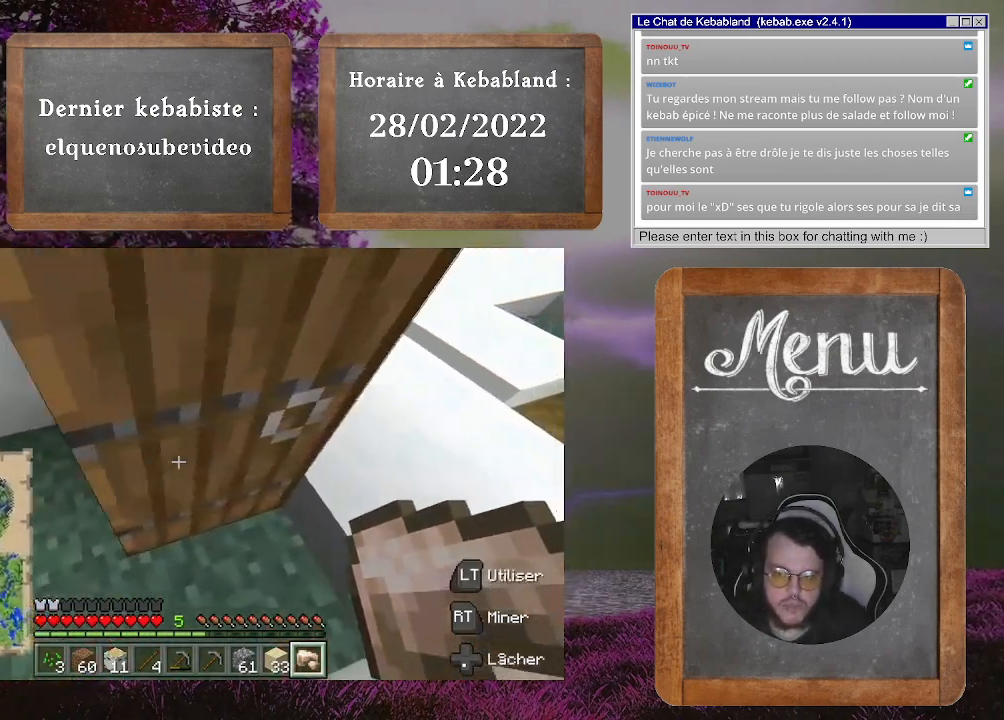
{"buttons": [], "left_stick": "center", "right_stick": "left", "events": [[33, "left_stick", "center"], [200, "left_stick", "right"], [233, "right_stick", "up-left"], [300, "left_stick", "center"], [367, "right_stick", "left"]]}
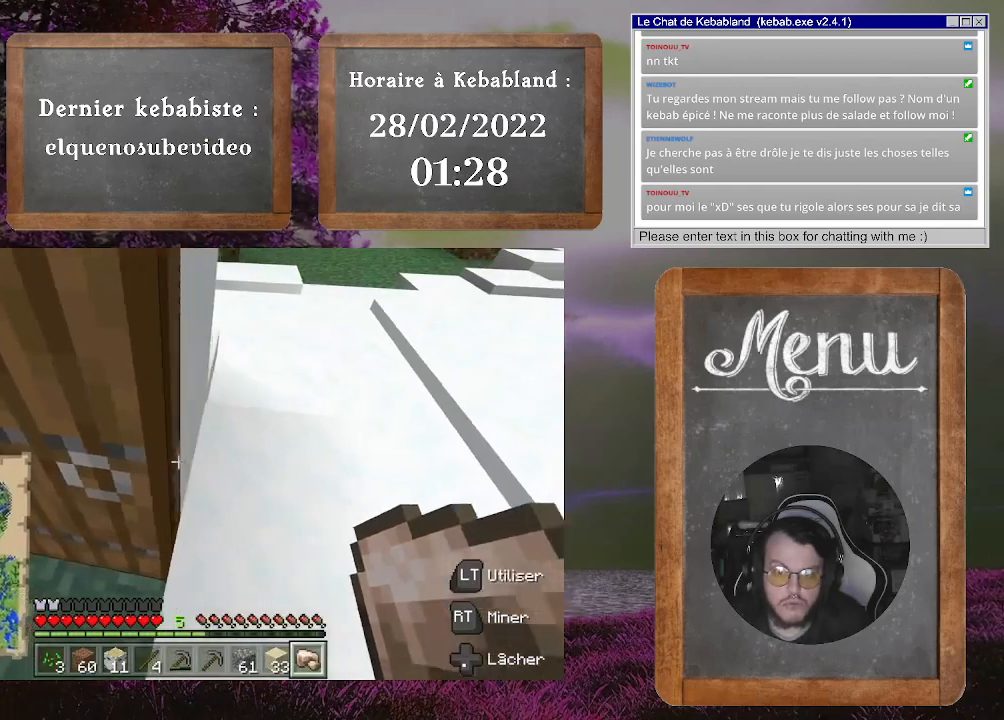
{"buttons": [], "left_stick": "center", "right_stick": "right", "events": [[67, "right_stick", "center"], [233, "L2", "down"], [367, "L2", "up"], [433, "right_stick", "right"]]}
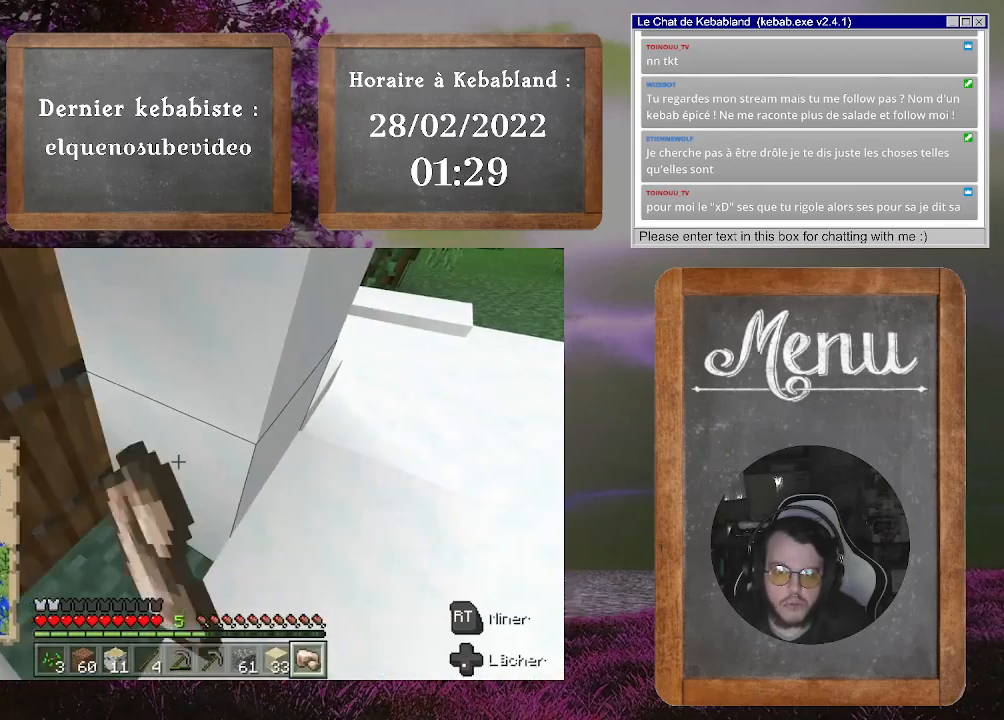
{"buttons": [], "left_stick": "up", "right_stick": "center", "events": [[333, "right_stick", "center"], [500, "left_stick", "up"]]}
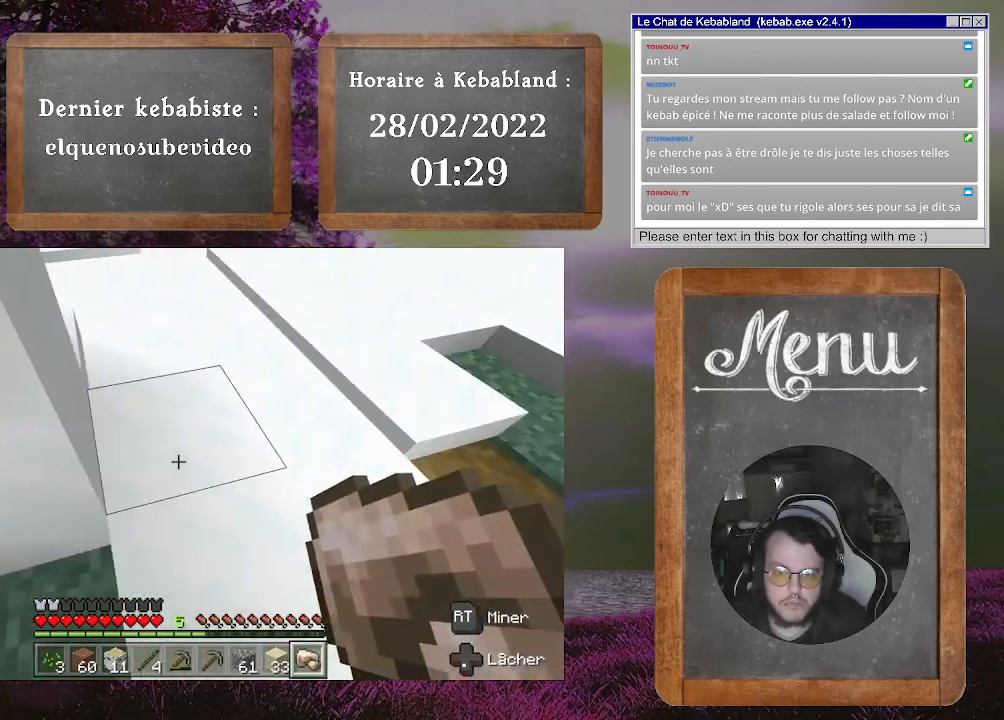
{"buttons": [], "left_stick": "up-left", "right_stick": "right", "events": [[67, "right_stick", "right"], [267, "left_stick", "up-left"]]}
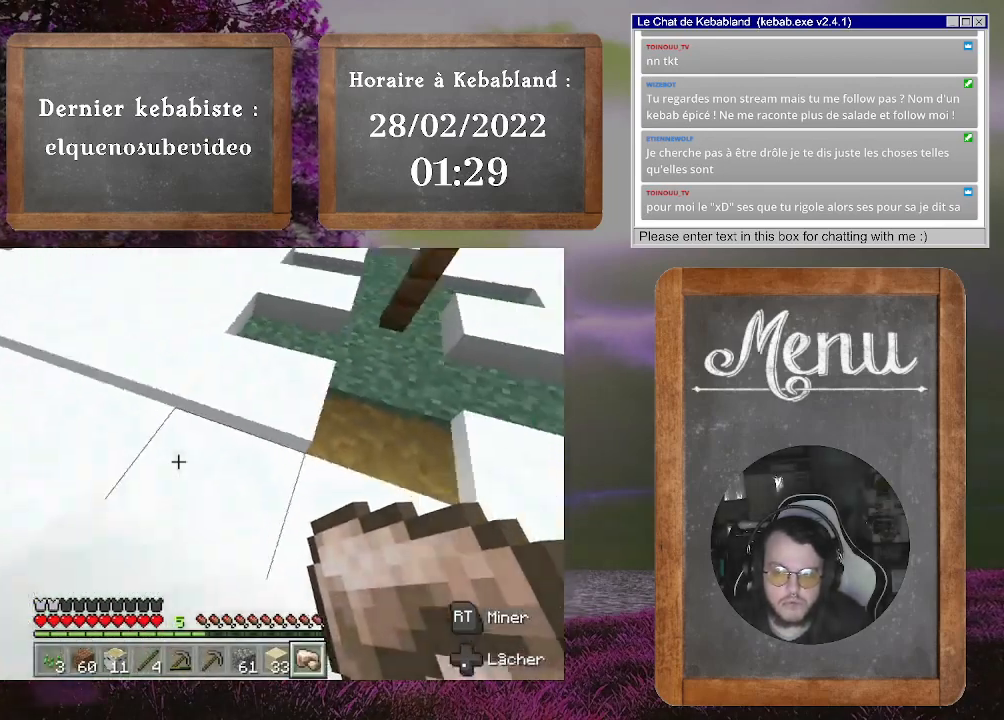
{"buttons": [], "left_stick": "up-right", "right_stick": "right", "events": [[133, "right_stick", "center"], [367, "right_stick", "right"], [433, "left_stick", "up-right"]]}
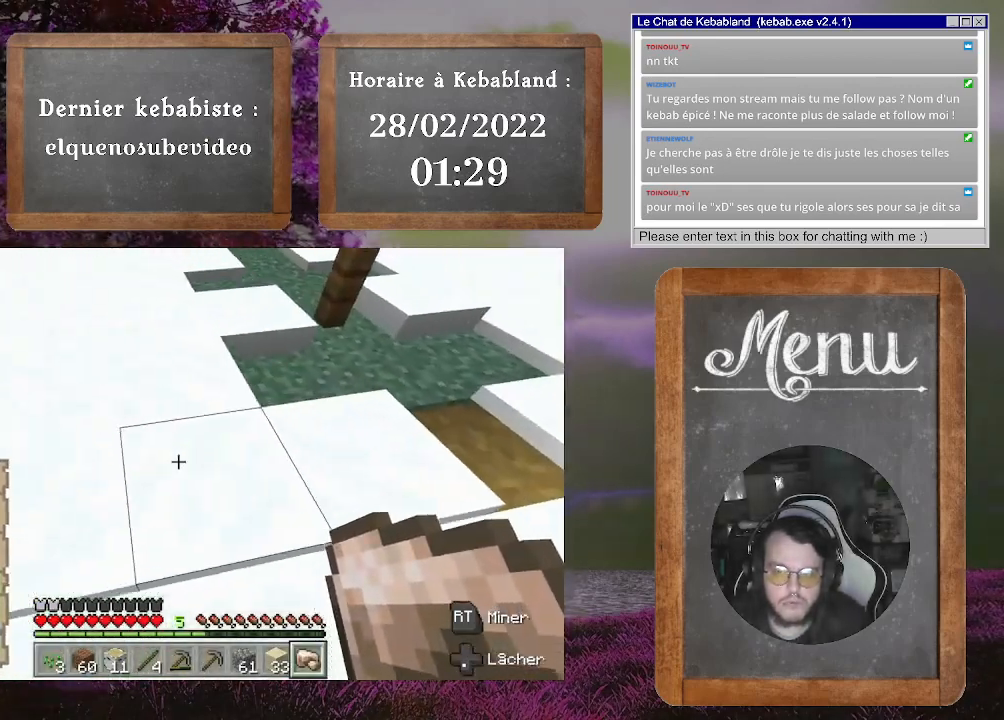
{"buttons": [], "left_stick": "up", "right_stick": "up-left", "events": [[33, "left_stick", "right"], [267, "left_stick", "up-right"], [300, "right_stick", "center"], [400, "left_stick", "up"], [400, "right_stick", "up-left"]]}
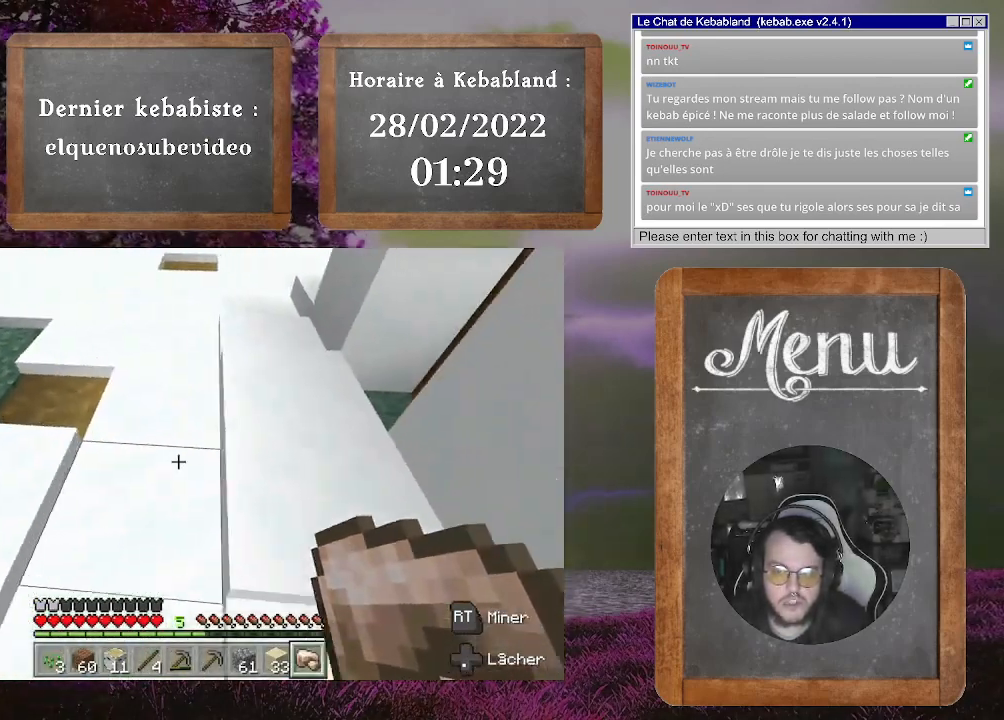
{"buttons": [], "left_stick": "up", "right_stick": "center", "events": [[133, "right_stick", "center"]]}
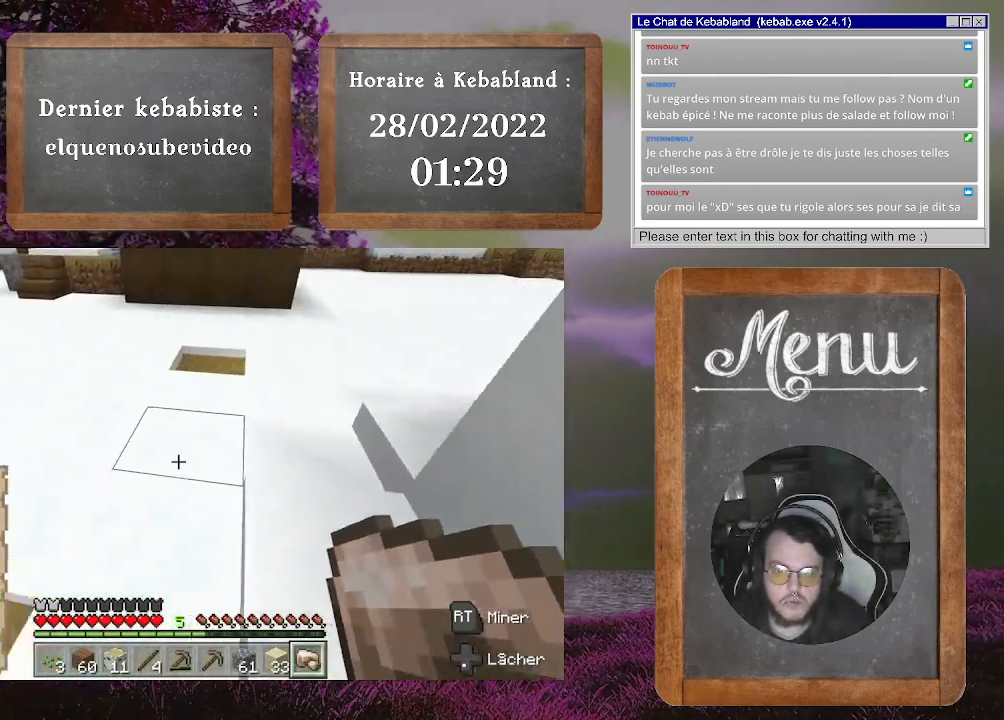
{"buttons": [], "left_stick": "up-left", "right_stick": "center", "events": [[33, "left_stick", "up-left"], [67, "right_stick", "left"], [233, "right_stick", "up-left"], [467, "right_stick", "center"]]}
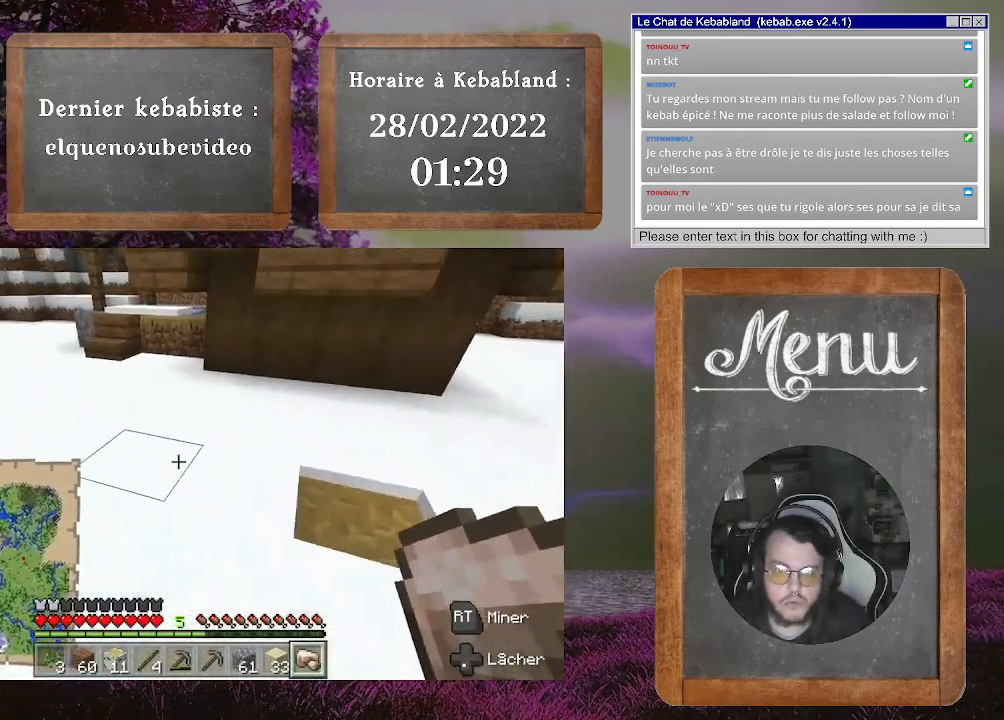
{"buttons": [], "left_stick": "up-left", "right_stick": "center", "events": []}
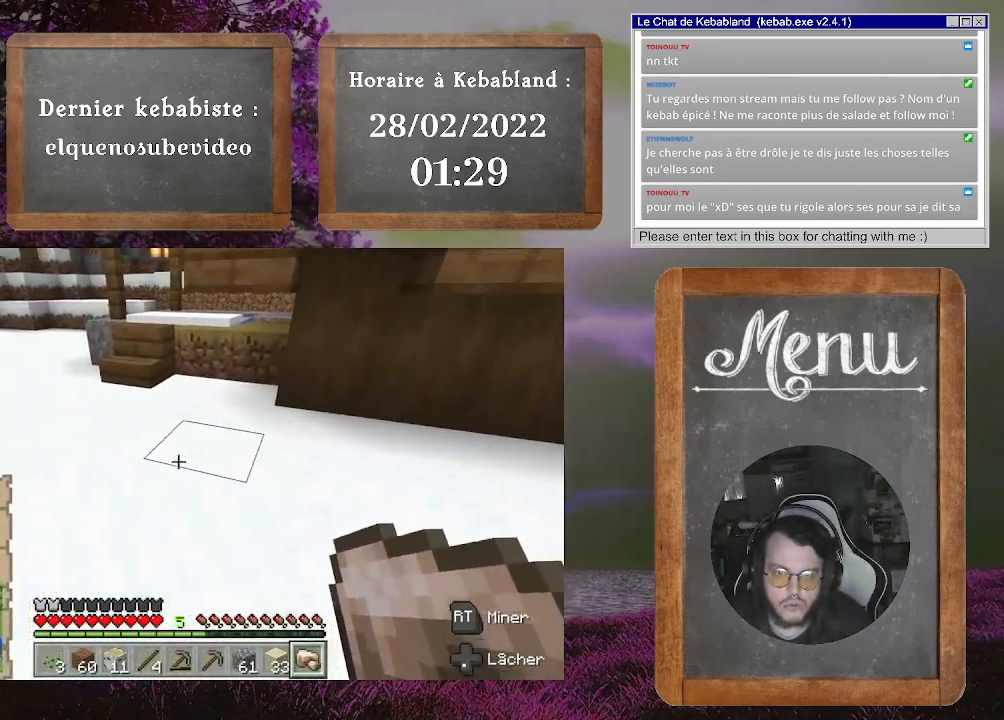
{"buttons": [], "left_stick": "up", "right_stick": "right", "events": [[367, "left_stick", "up"], [400, "right_stick", "right"]]}
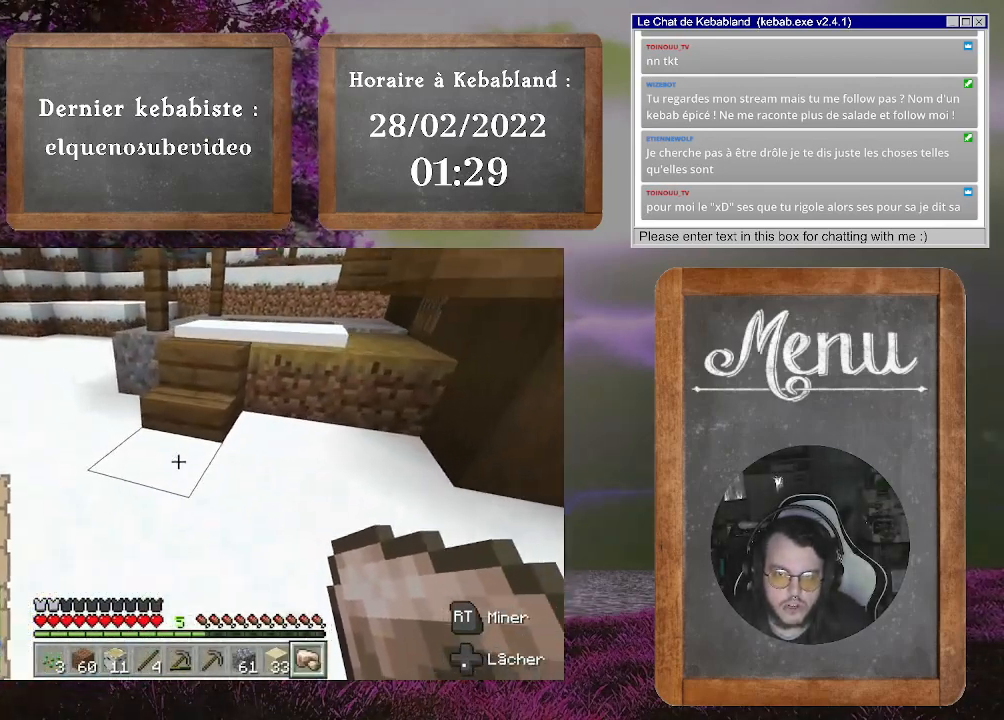
{"buttons": [], "left_stick": "up-right", "right_stick": "up-right", "events": [[33, "left_stick", "up-left"], [100, "right_stick", "center"], [167, "left_stick", "left"], [300, "right_stick", "right"], [367, "left_stick", "up-right"], [467, "right_stick", "up-right"]]}
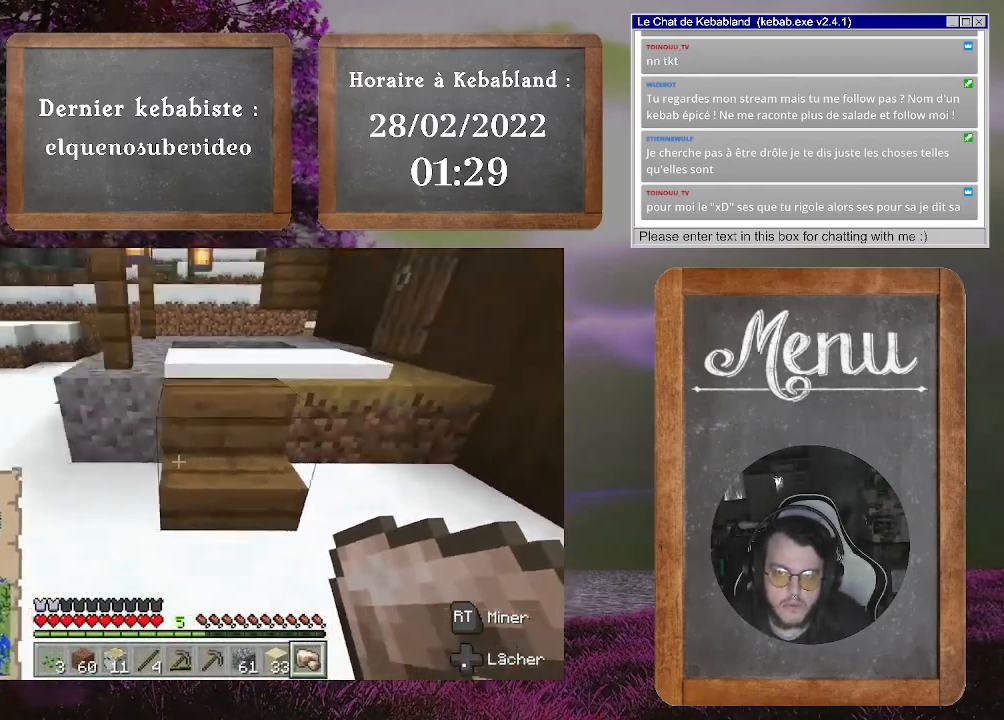
{"buttons": [], "left_stick": "up", "right_stick": "center", "events": [[33, "right_stick", "up"], [67, "left_stick", "up"], [100, "right_stick", "up-left"], [200, "left_stick", "up-left"], [267, "right_stick", "center"], [500, "left_stick", "up"]]}
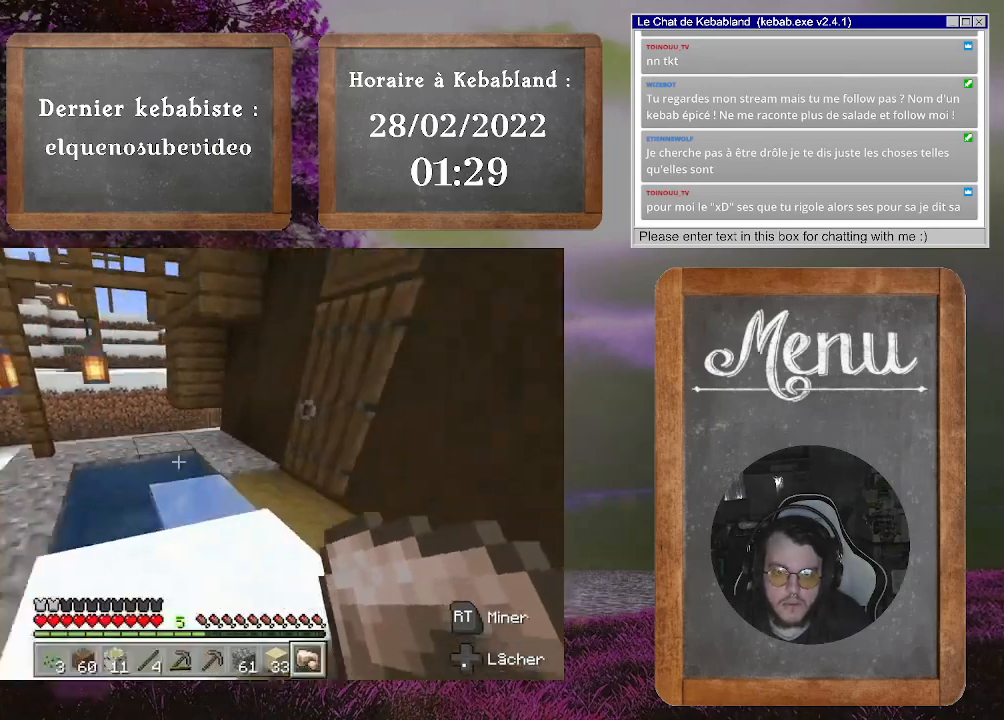
{"buttons": [], "left_stick": "down-left", "right_stick": "down-left", "events": [[233, "left_stick", "center"], [333, "left_stick", "left"], [333, "right_stick", "down-left"], [400, "left_stick", "down-left"]]}
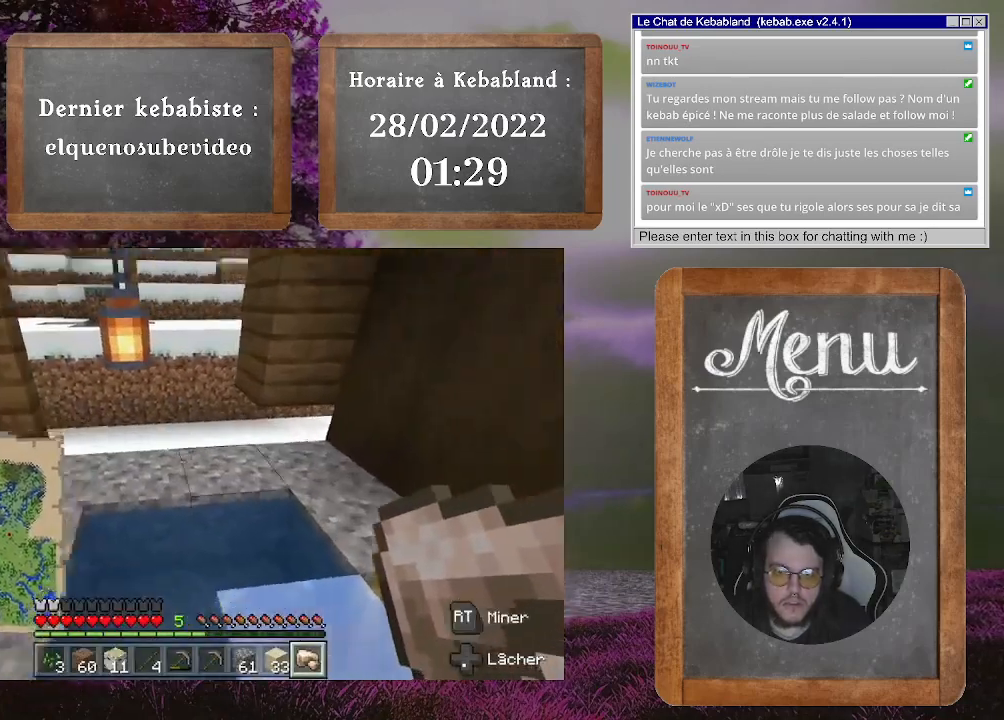
{"buttons": [], "left_stick": "left", "right_stick": "left", "events": [[33, "right_stick", "down"], [167, "right_stick", "down-left"], [333, "right_stick", "left"], [400, "left_stick", "left"]]}
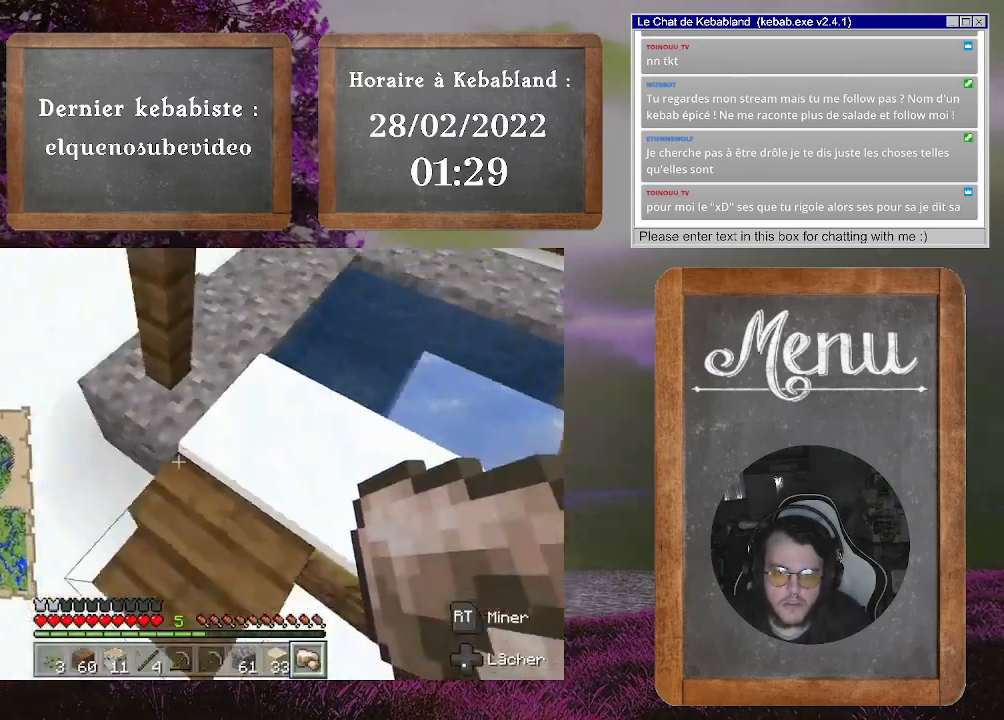
{"buttons": [], "left_stick": "down-left", "right_stick": "up-right", "events": [[33, "left_stick", "center"], [33, "right_stick", "center"], [133, "right_stick", "right"], [200, "left_stick", "left"], [200, "right_stick", "up-right"], [367, "left_stick", "down-left"]]}
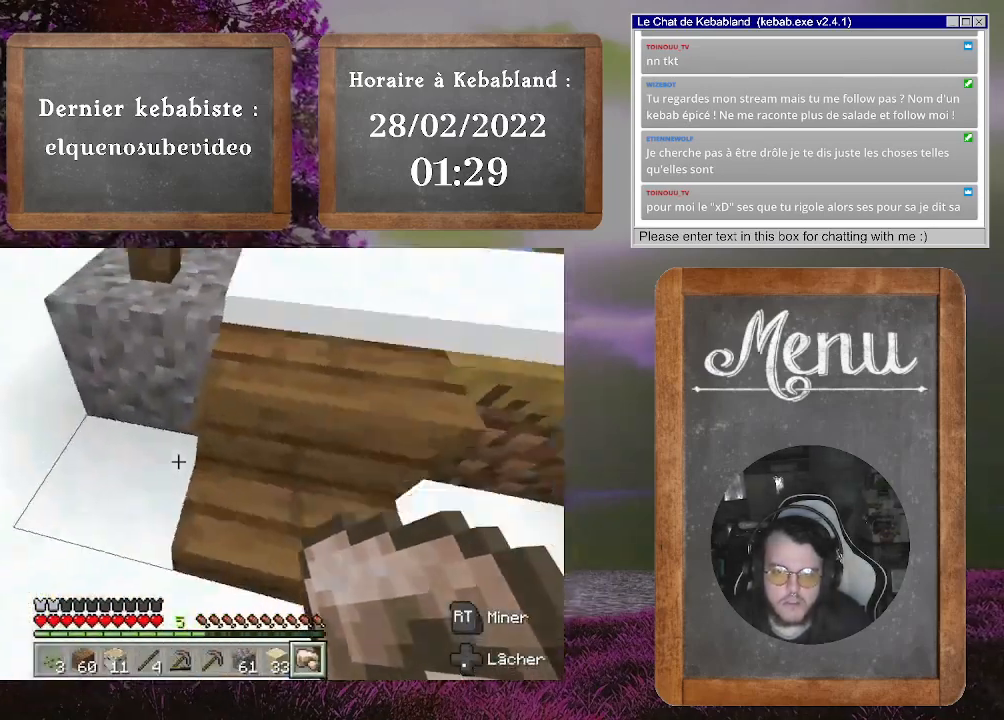
{"buttons": [], "left_stick": "up-left", "right_stick": "center", "events": [[100, "left_stick", "center"], [267, "left_stick", "up"], [267, "right_stick", "up-left"], [433, "left_stick", "up-left"], [500, "right_stick", "center"]]}
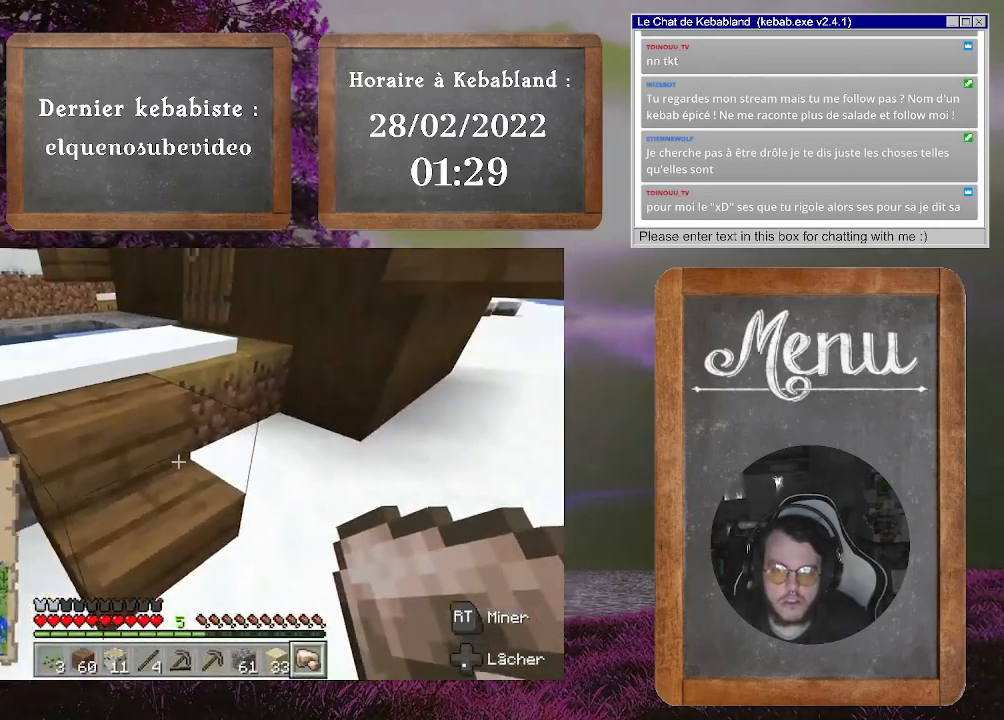
{"buttons": [], "left_stick": "up", "right_stick": "right", "events": [[267, "right_stick", "right"], [500, "left_stick", "up"]]}
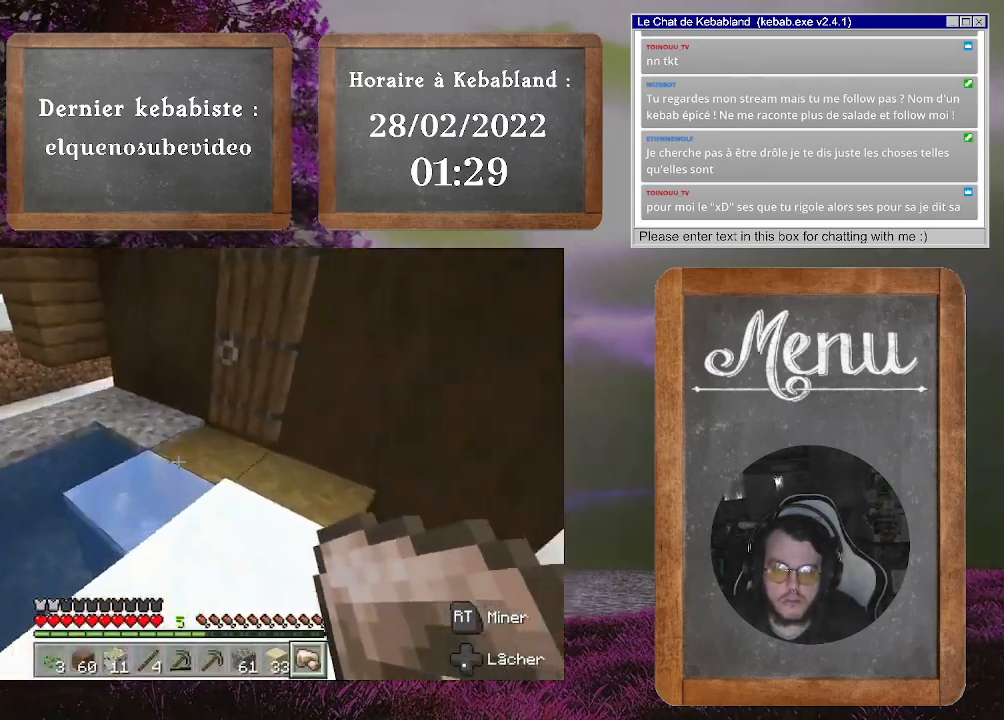
{"buttons": ["L2"], "left_stick": "up", "right_stick": "center", "events": [[100, "left_stick", "up-right"], [300, "left_stick", "up-left"], [333, "right_stick", "center"], [467, "left_stick", "up"], [500, "L2", "down"]]}